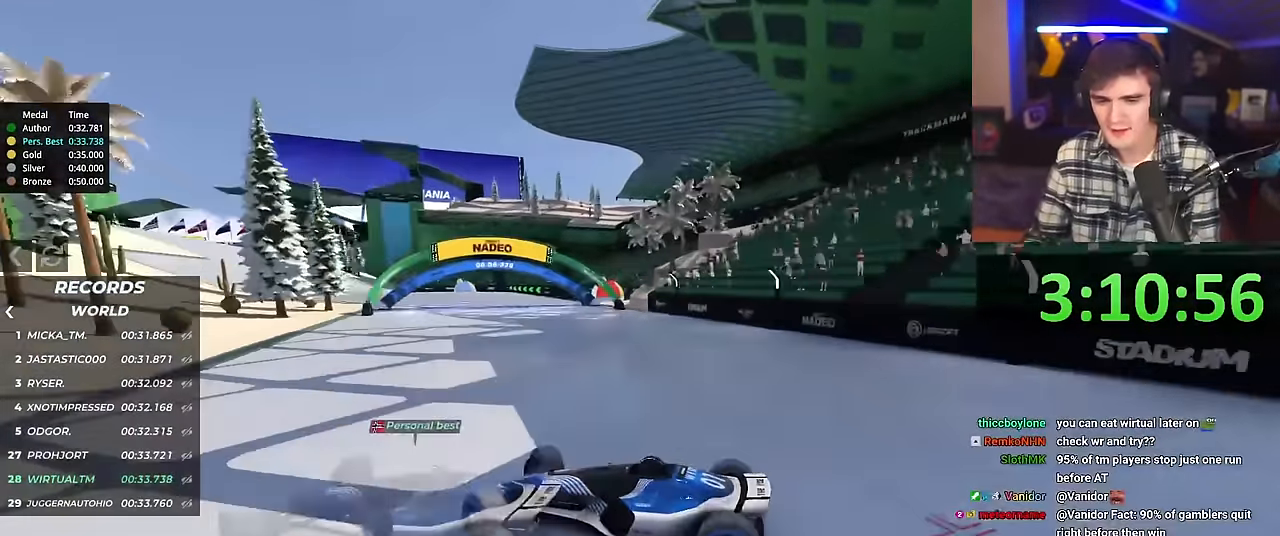
Gameplay with keyboard; each line is a JSON object with the keys held at the frame after it. "events" lists presses ("down") and releases ("up") of "brake", "down", "left", "right" and "up" between this image and that frame as [ms after this image, input, new state], when the widget could be followed in between. No other keys are recorded. Mouse input is not recorded. Key names are as the overlay labels them; some are game actions (e.g. jump) rather than physical keys.
{"keys": ["right", "up"], "events": [[167, "brake", "down"], [217, "brake", "up"]]}
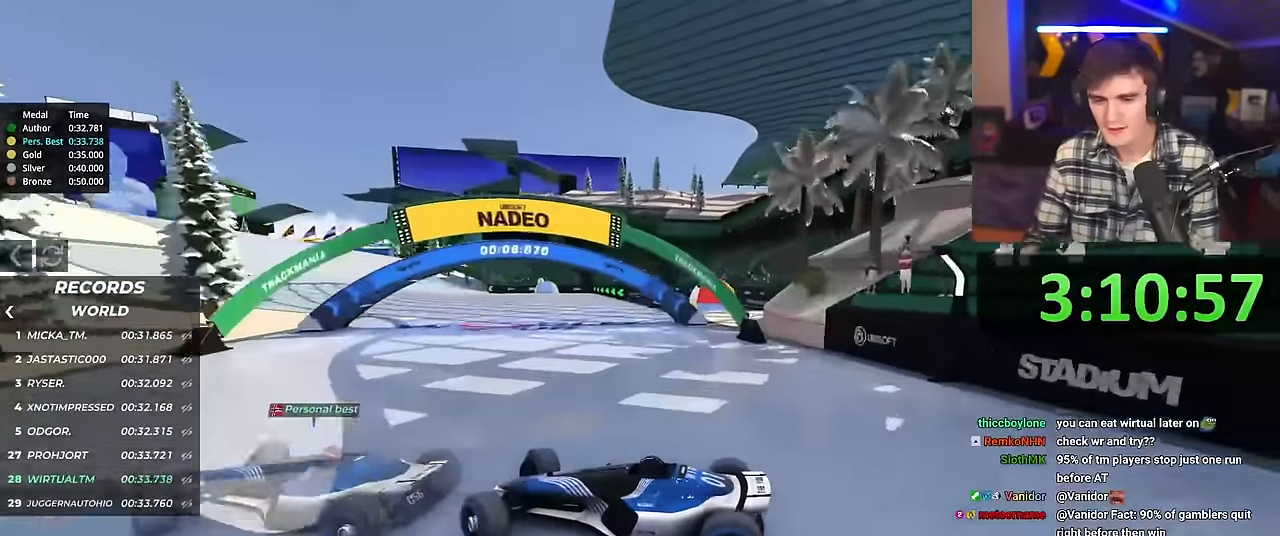
{"keys": ["right", "up"], "events": []}
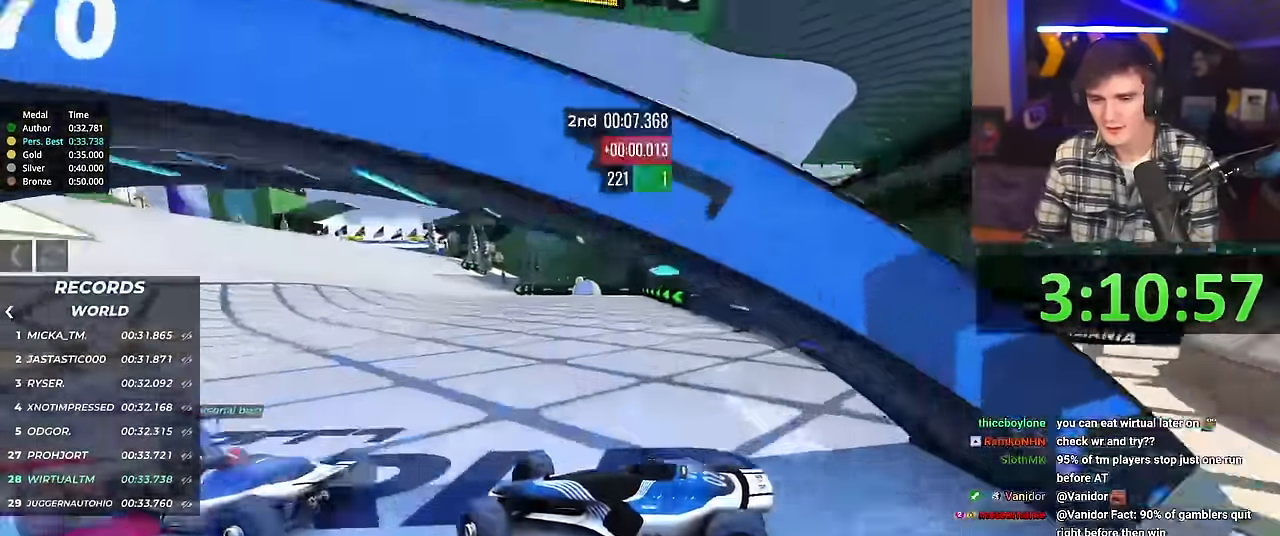
{"keys": ["right", "up"], "events": []}
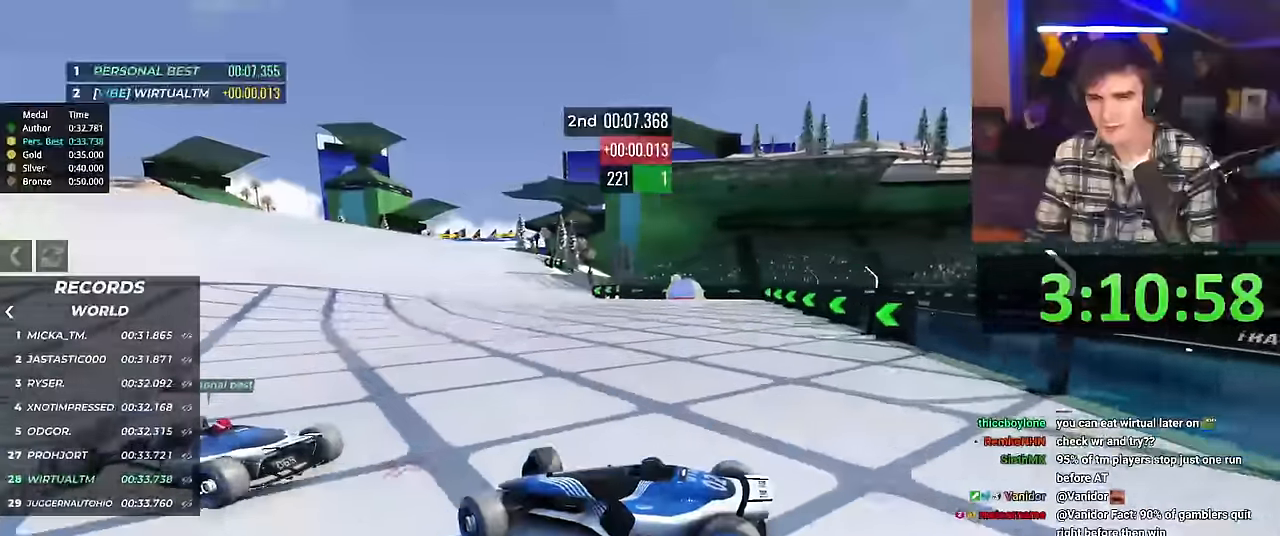
{"keys": ["right", "up"], "events": []}
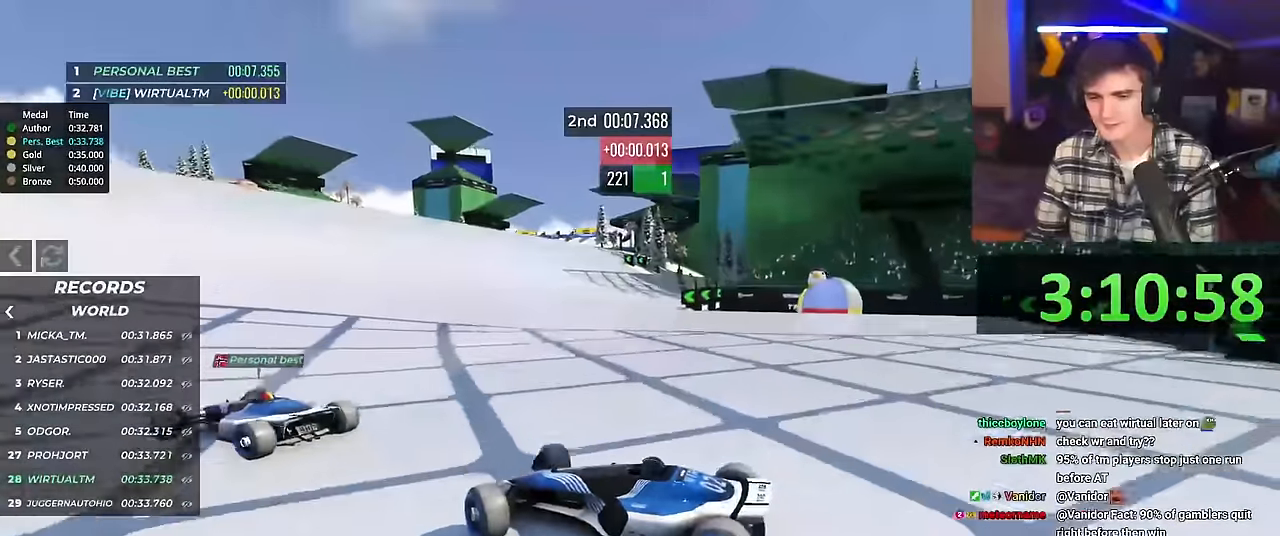
{"keys": ["right", "up"], "events": []}
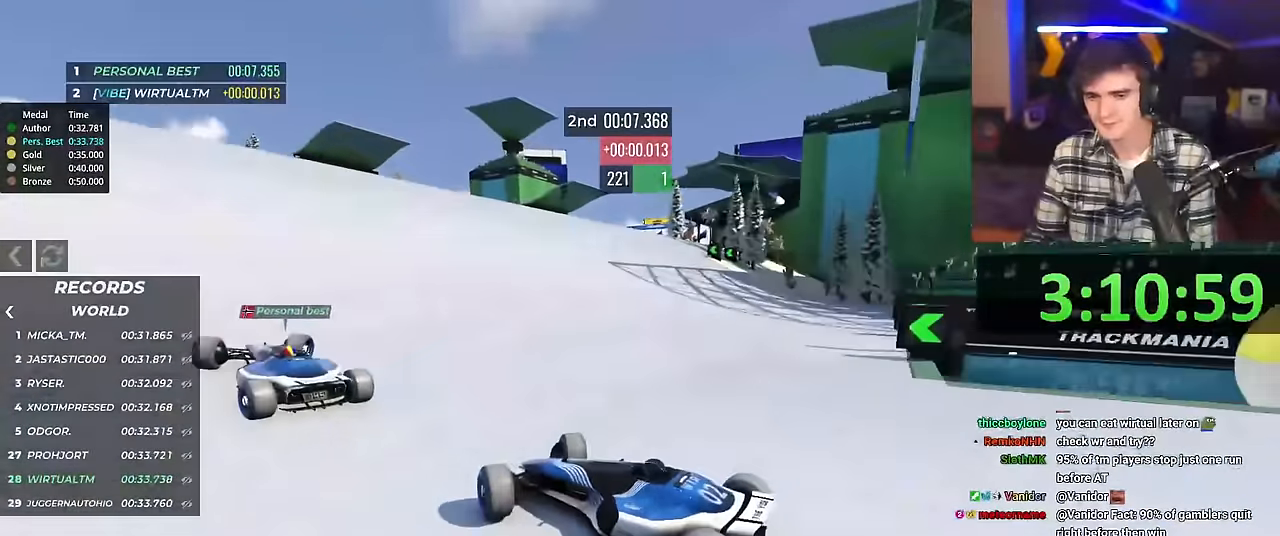
{"keys": ["right", "up"], "events": []}
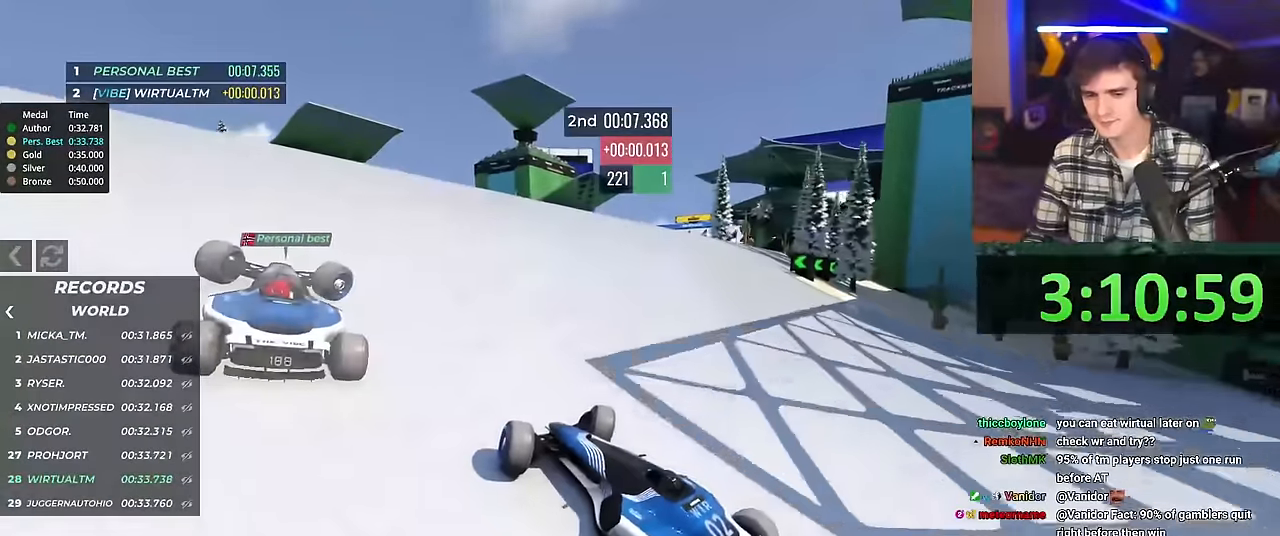
{"keys": ["right", "up"], "events": []}
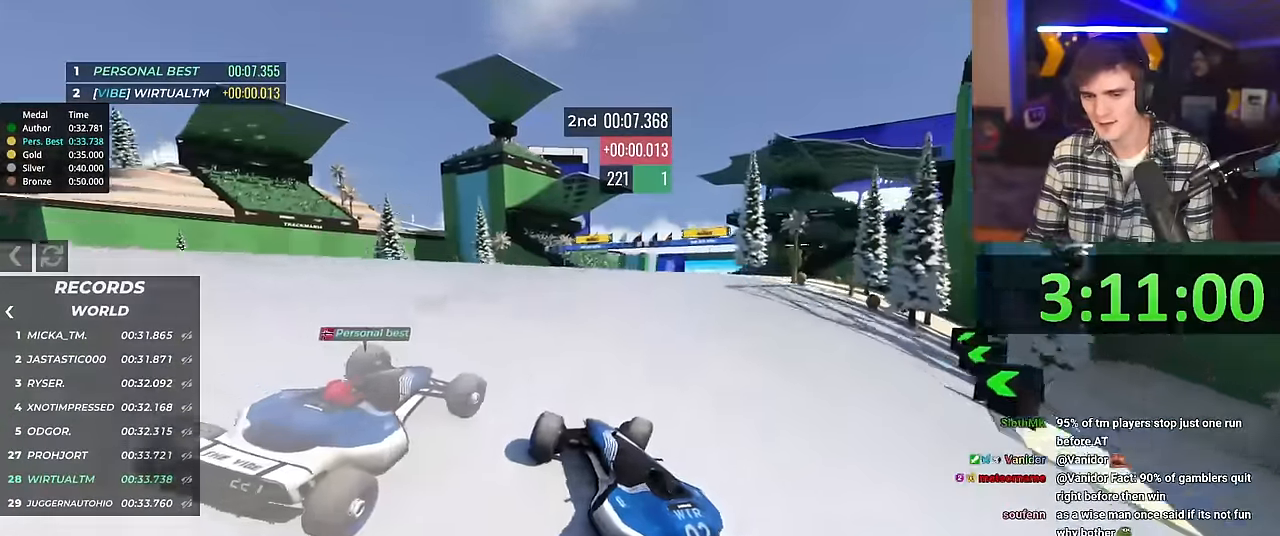
{"keys": ["left", "up"], "events": [[183, "right", "up"], [317, "left", "down"]]}
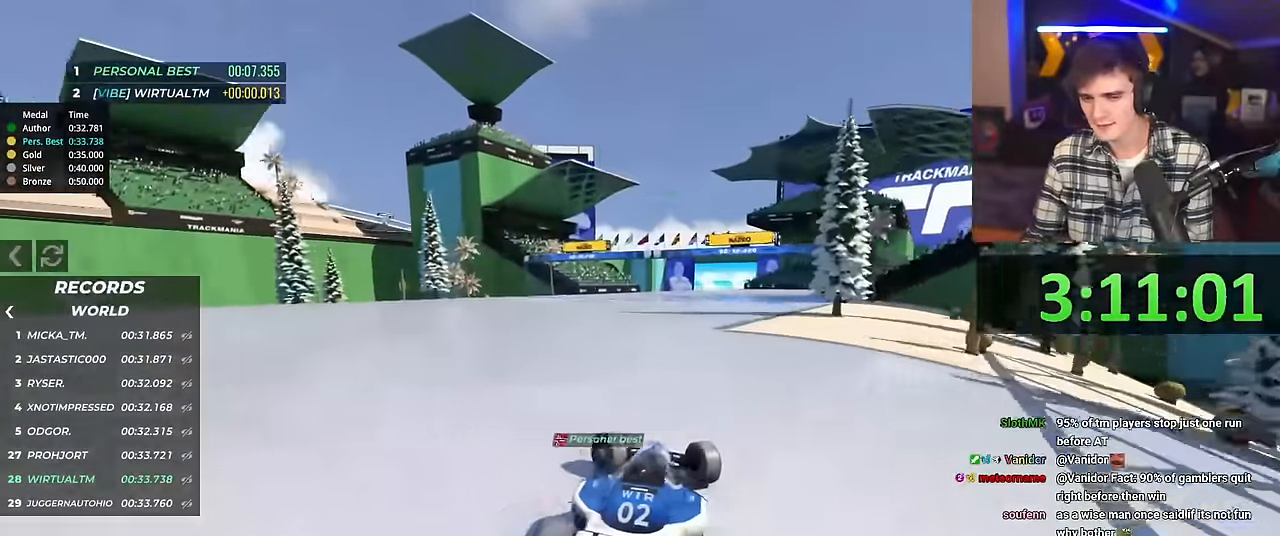
{"keys": ["left", "up"], "events": [[100, "left", "up"], [467, "left", "down"]]}
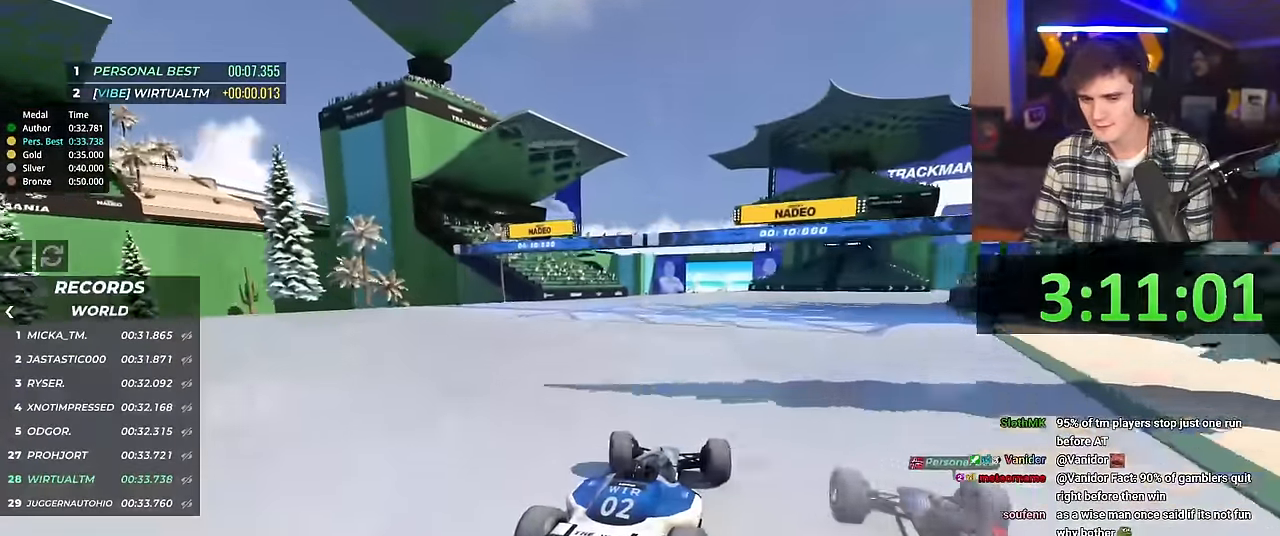
{"keys": ["up"], "events": [[66, "left", "up"]]}
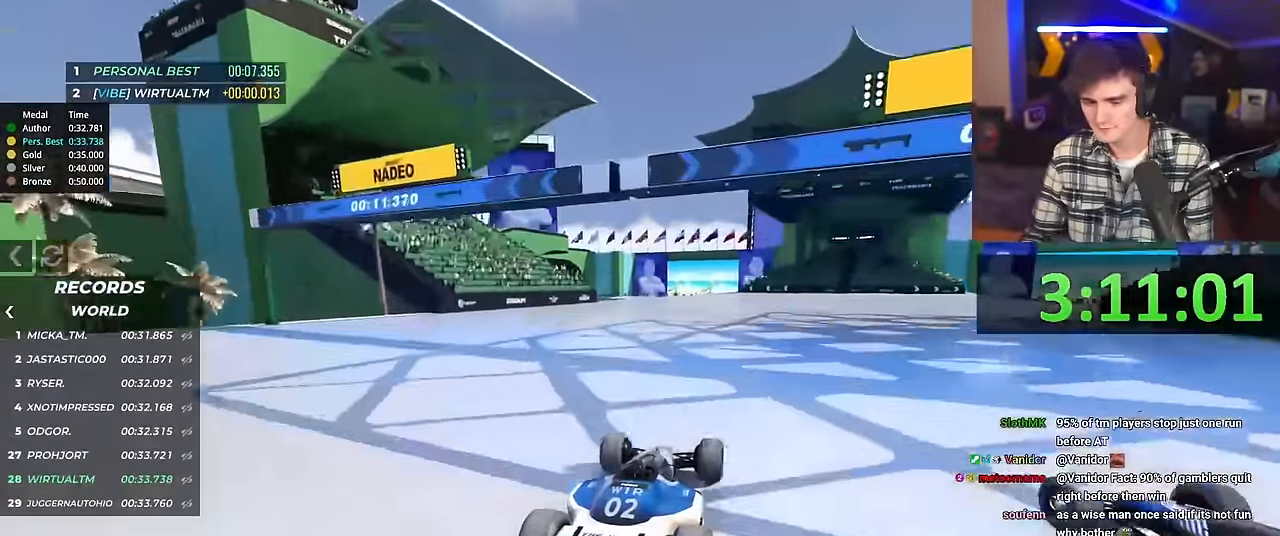
{"keys": ["up"], "events": []}
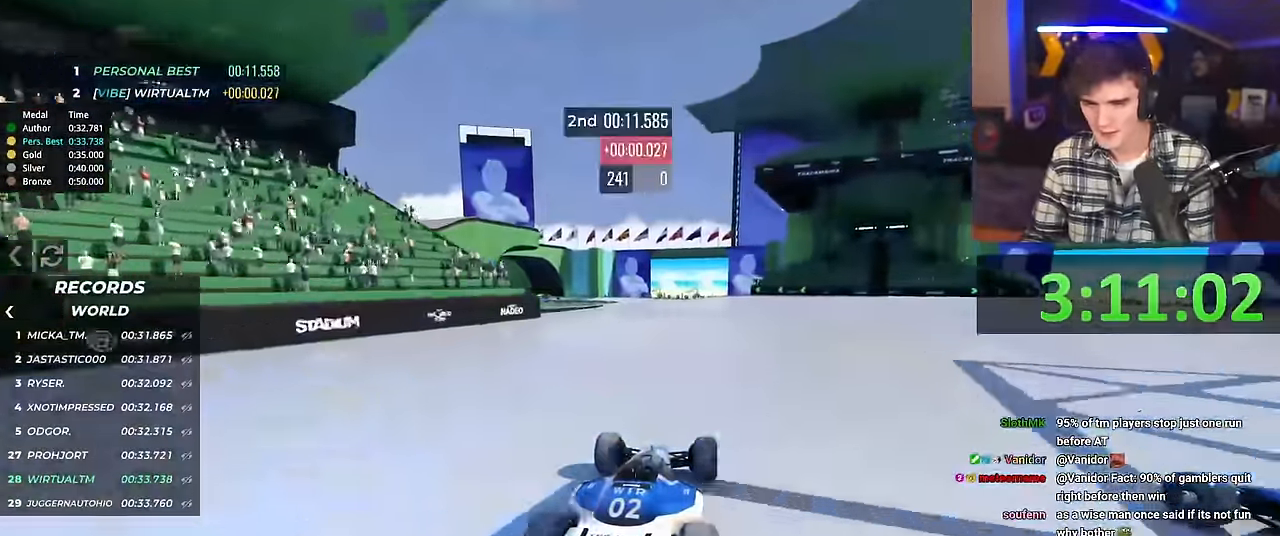
{"keys": ["up"], "events": []}
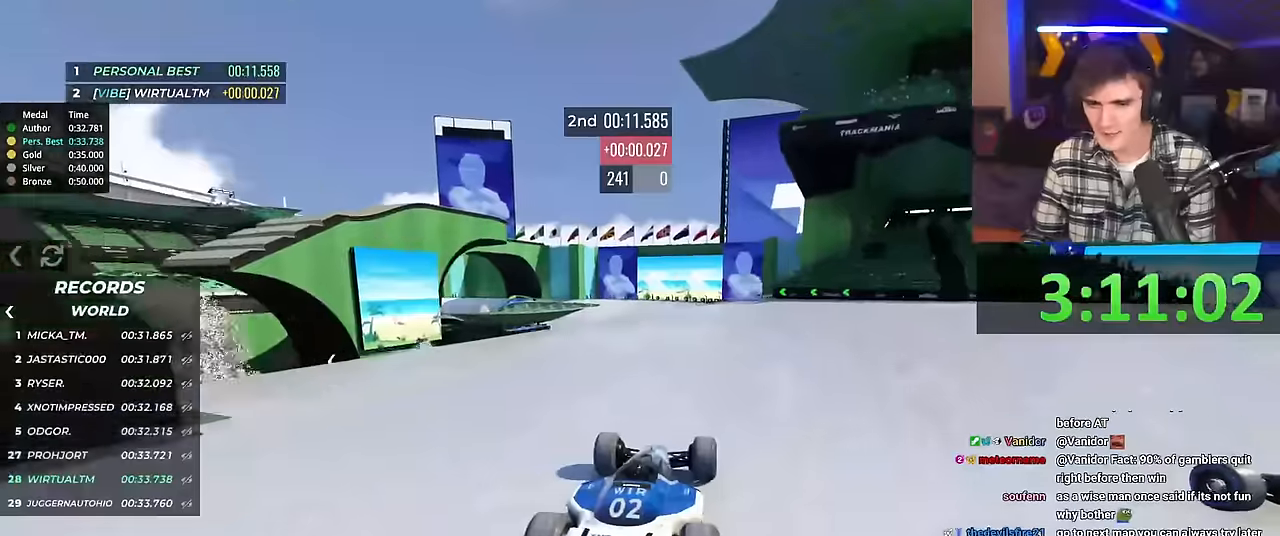
{"keys": ["up"], "events": []}
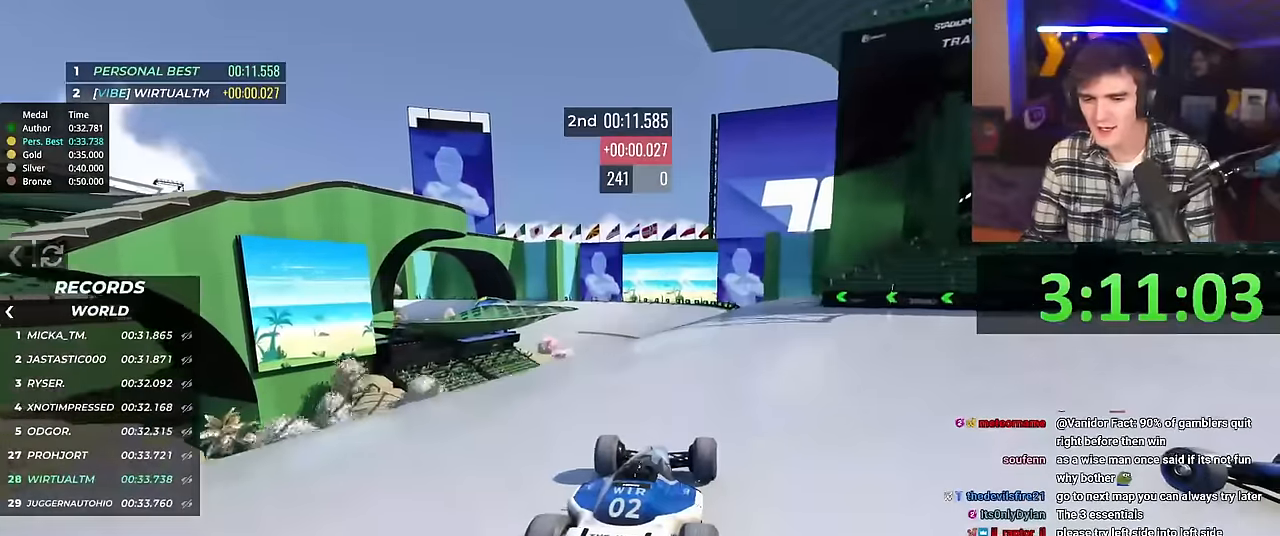
{"keys": ["up"], "events": []}
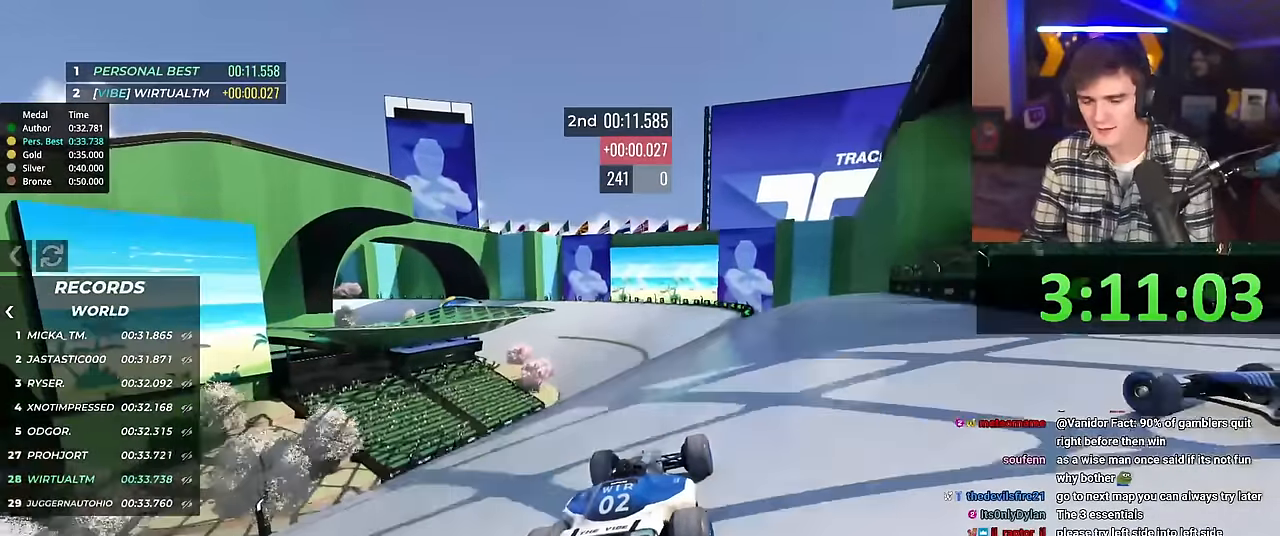
{"keys": ["up"], "events": []}
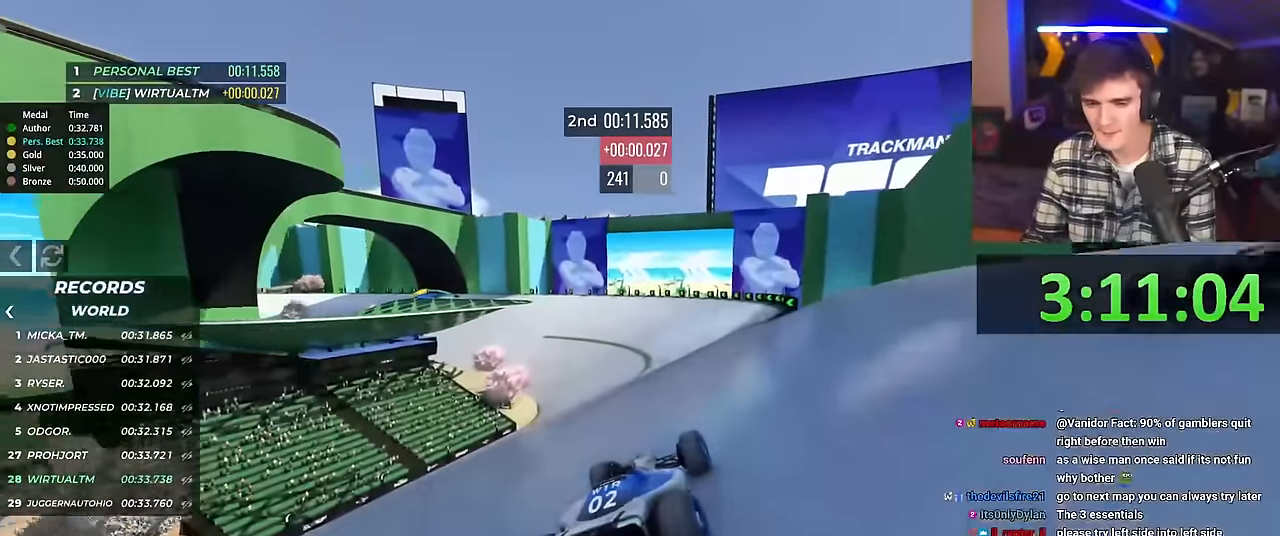
{"keys": ["left", "up"], "events": [[484, "left", "down"]]}
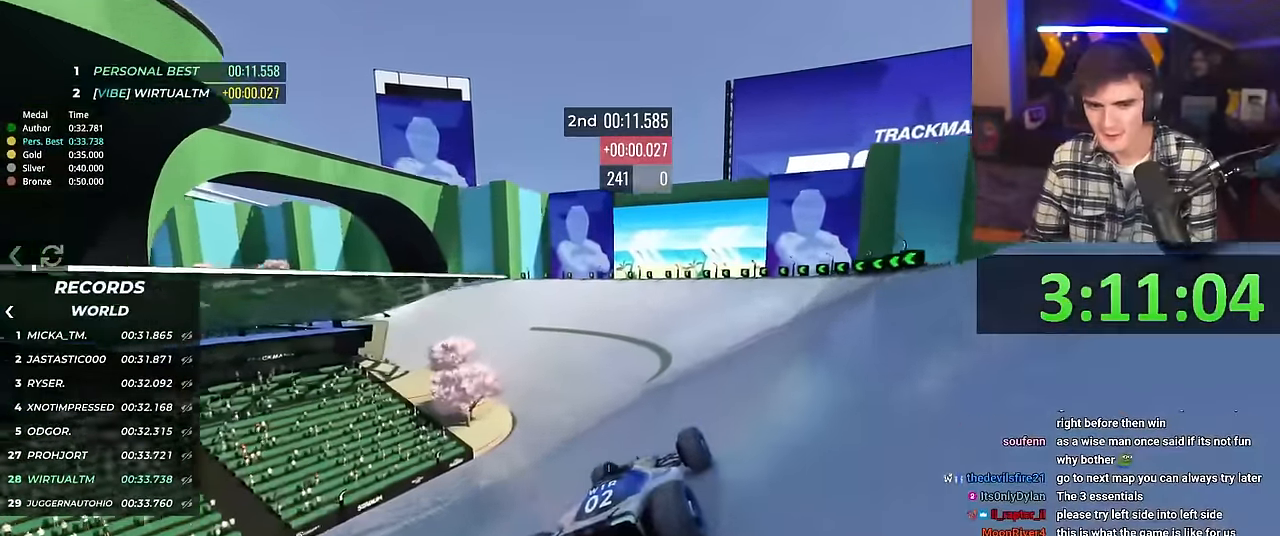
{"keys": ["left", "up"], "events": [[83, "left", "up"], [233, "left", "down"], [367, "left", "up"], [450, "left", "down"]]}
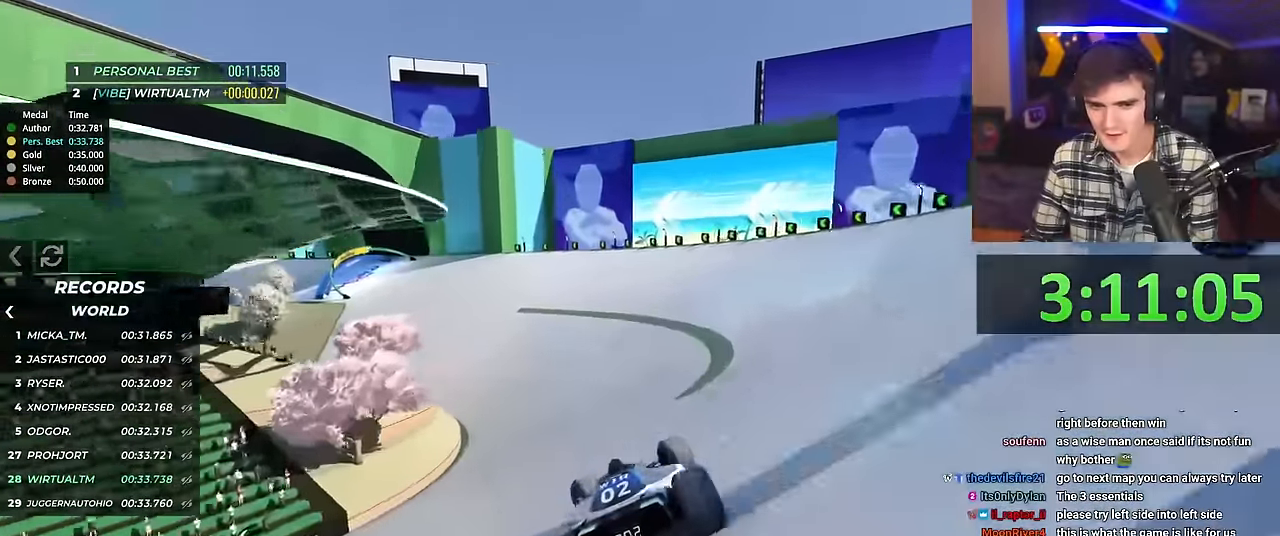
{"keys": ["right", "up"], "events": [[284, "left", "up"], [434, "right", "down"]]}
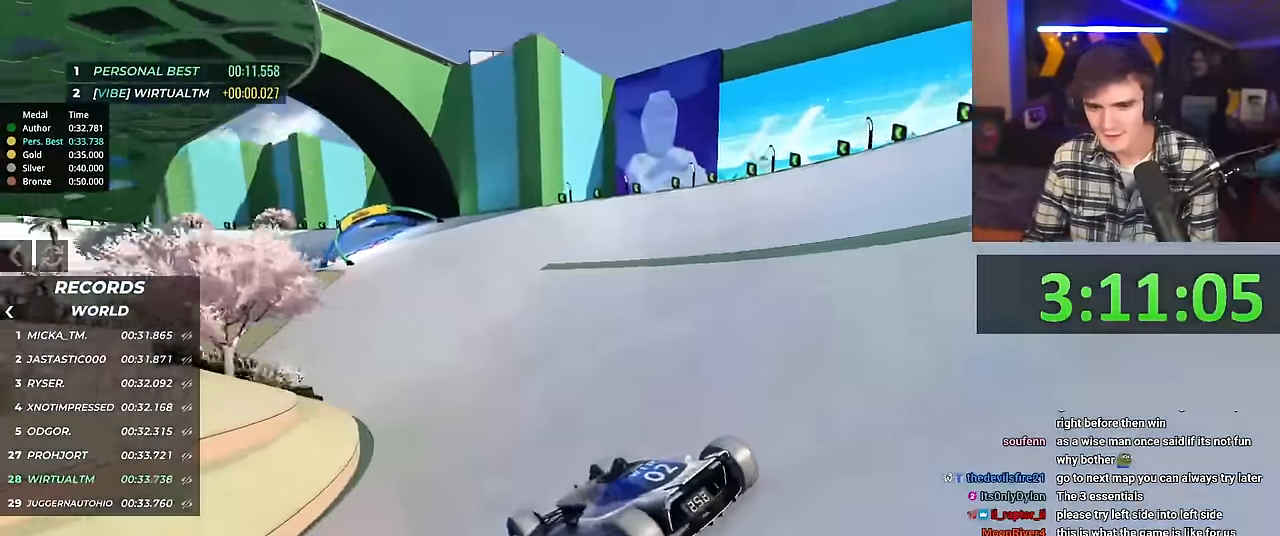
{"keys": ["brake", "right", "up"], "events": [[500, "brake", "down"]]}
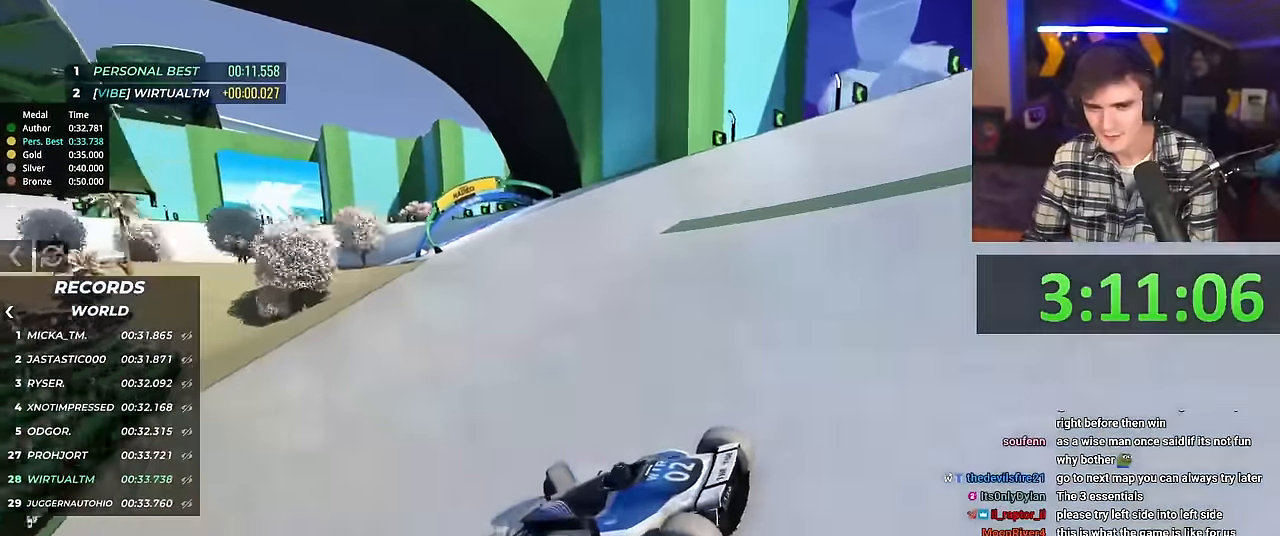
{"keys": ["right", "up"], "events": [[51, "brake", "up"], [334, "up", "up"], [418, "up", "down"]]}
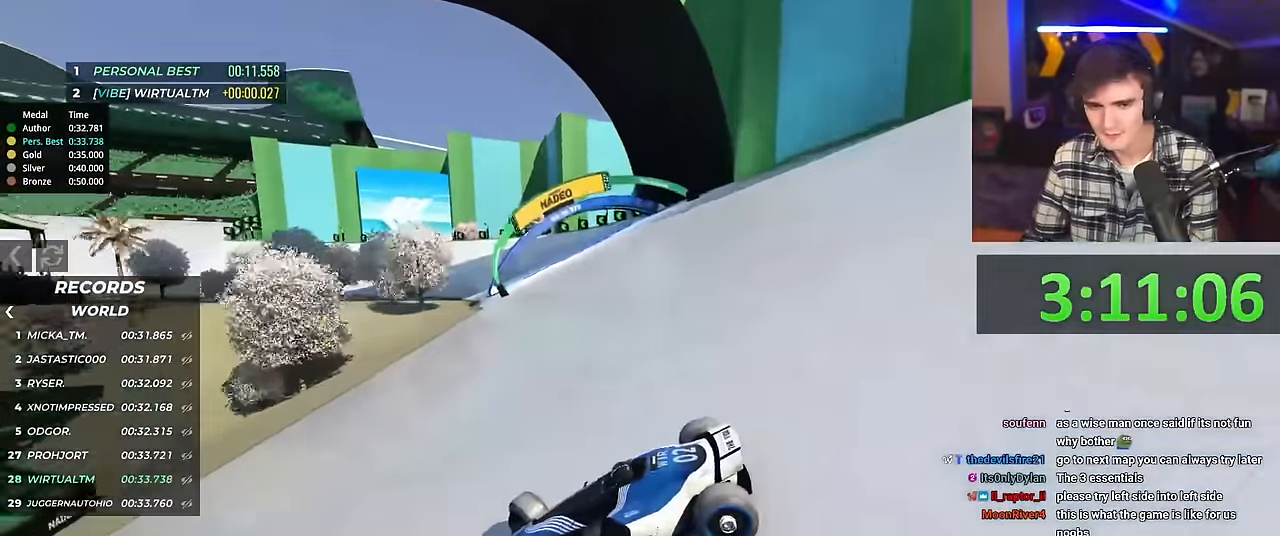
{"keys": ["right", "up"], "events": []}
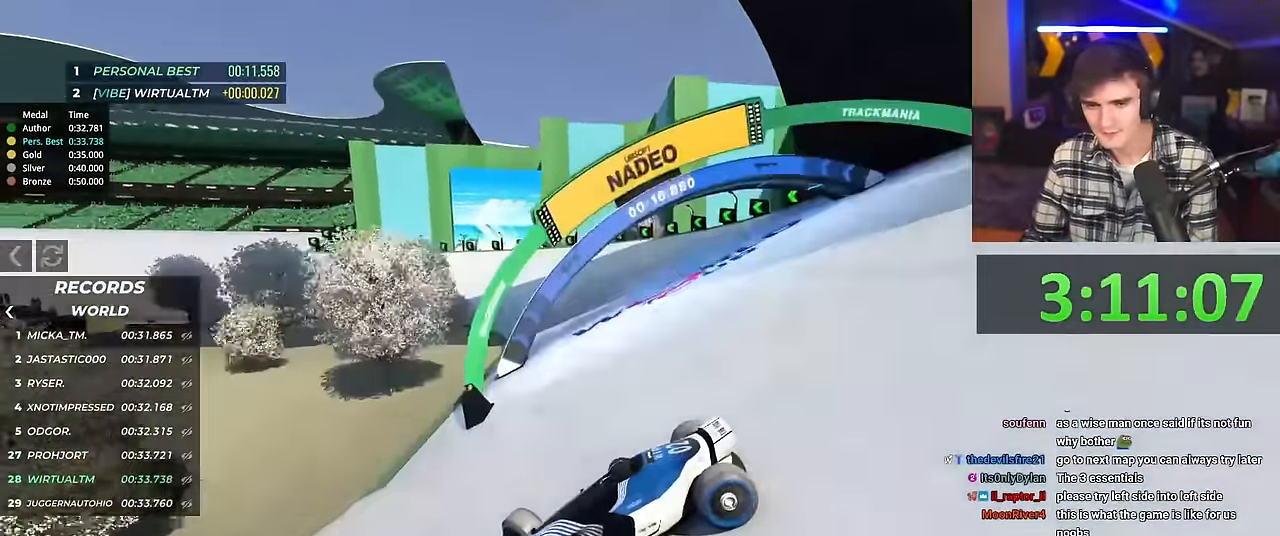
{"keys": ["right", "up"], "events": []}
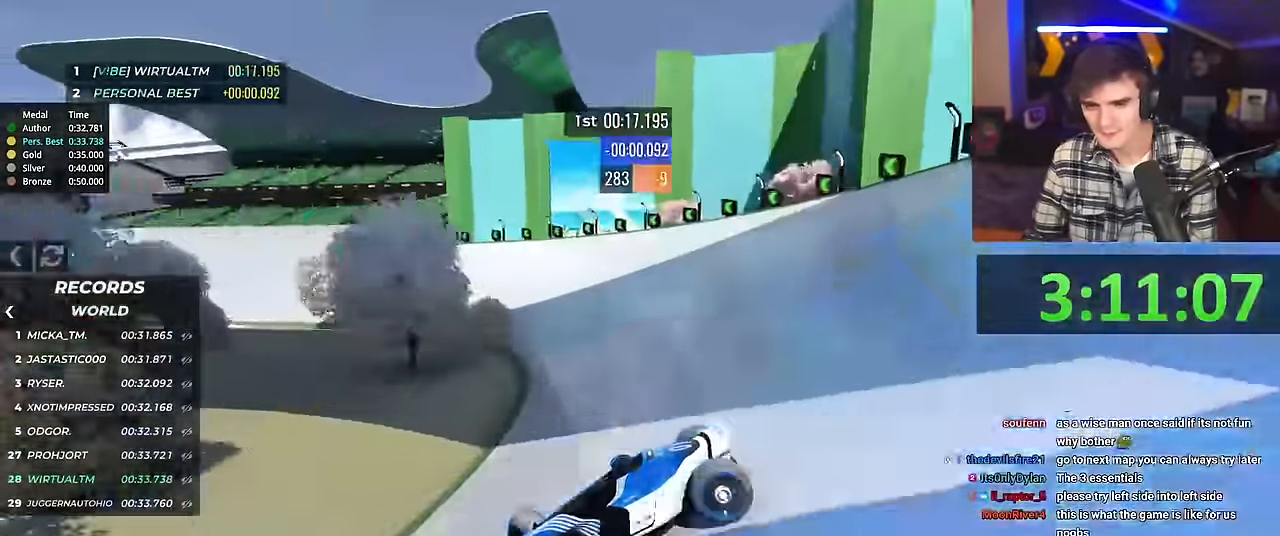
{"keys": ["right", "up"], "events": [[383, "brake", "down"], [417, "brake", "up"]]}
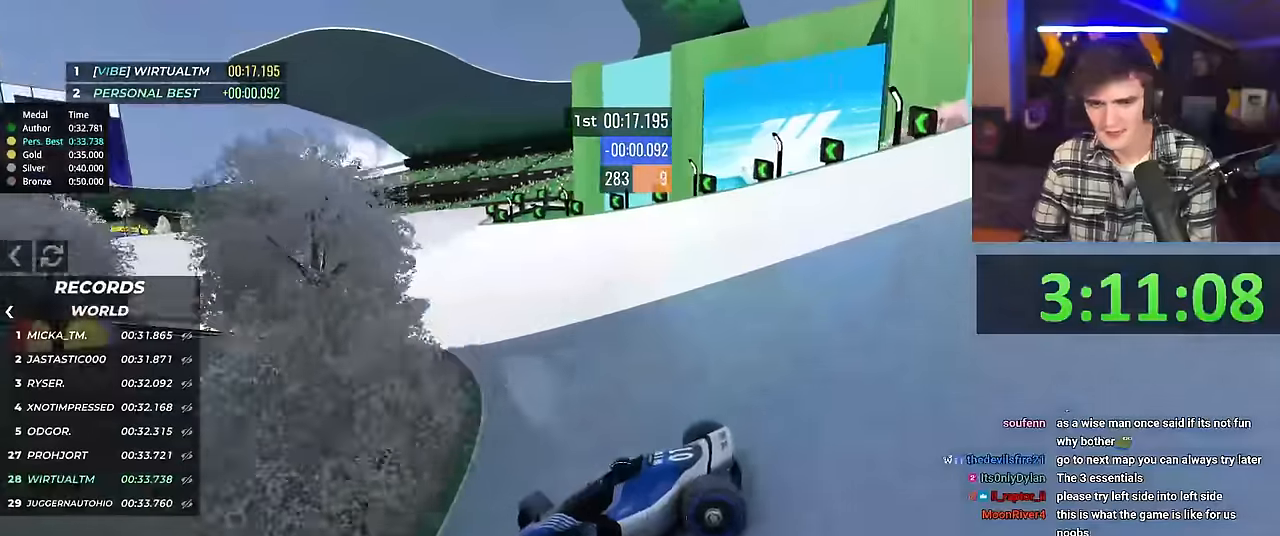
{"keys": ["right", "up"], "events": []}
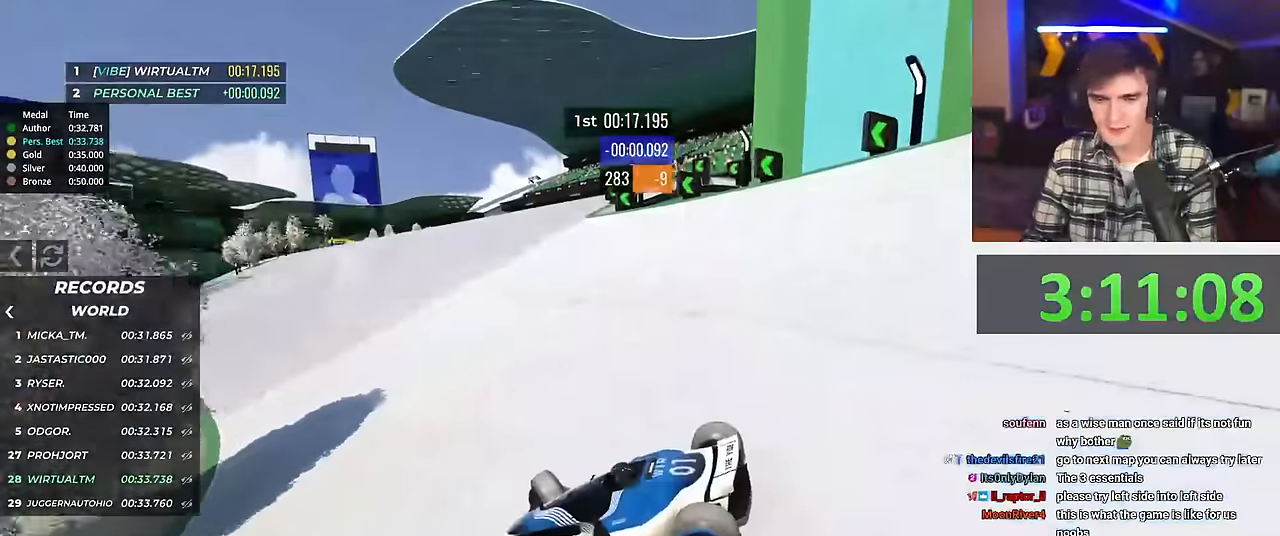
{"keys": ["right", "up"], "events": []}
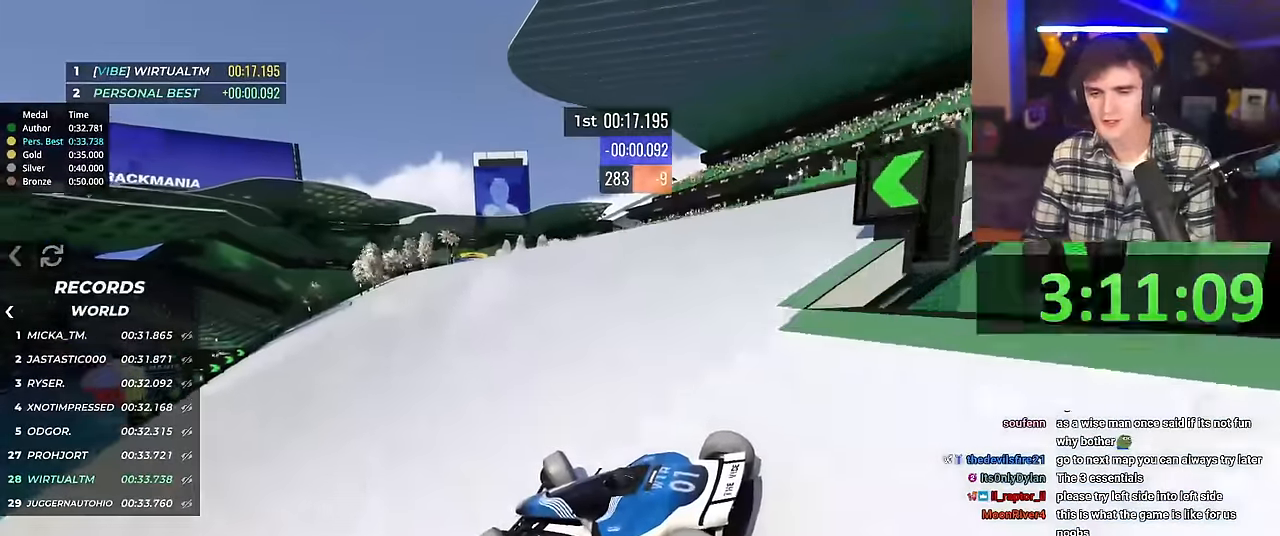
{"keys": ["right", "up"], "events": []}
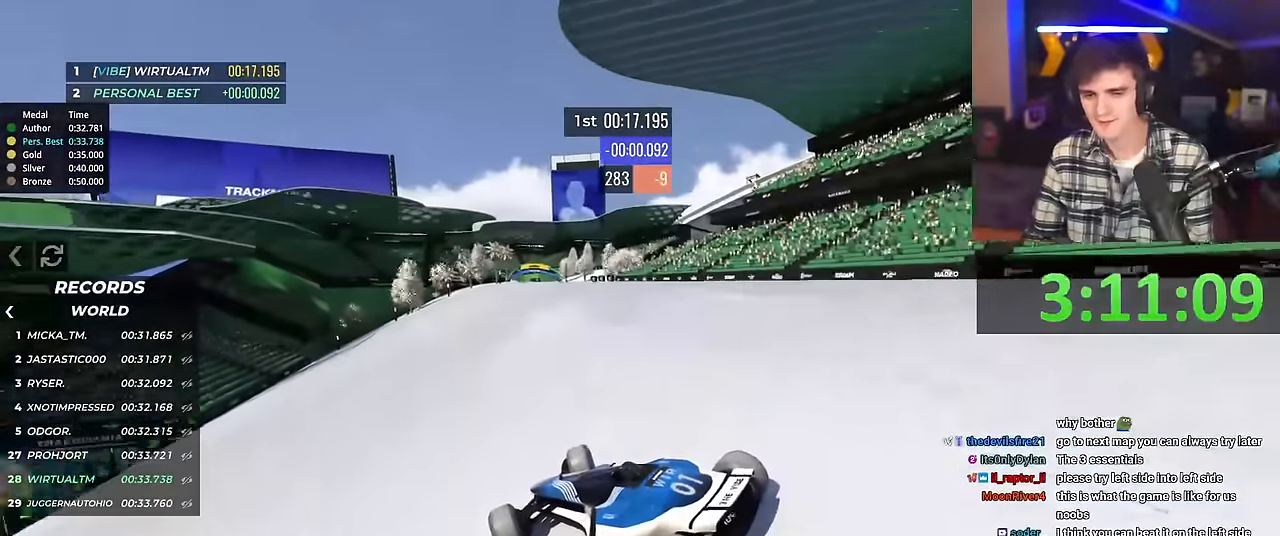
{"keys": ["right", "up"], "events": []}
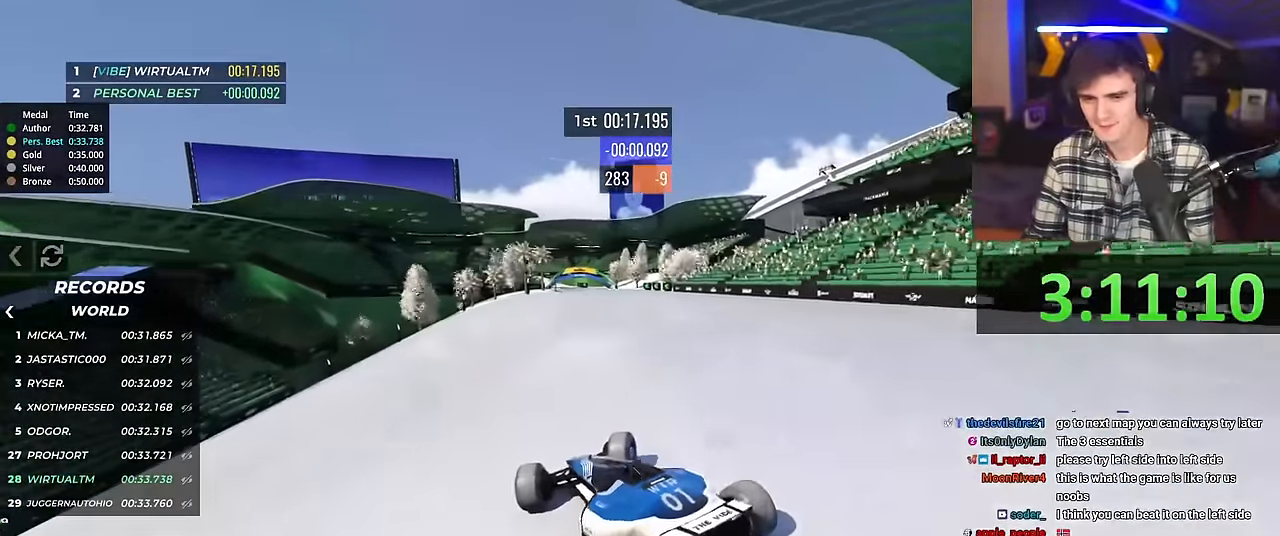
{"keys": ["left", "up"], "events": [[184, "right", "up"], [267, "left", "down"], [367, "left", "up"], [467, "left", "down"]]}
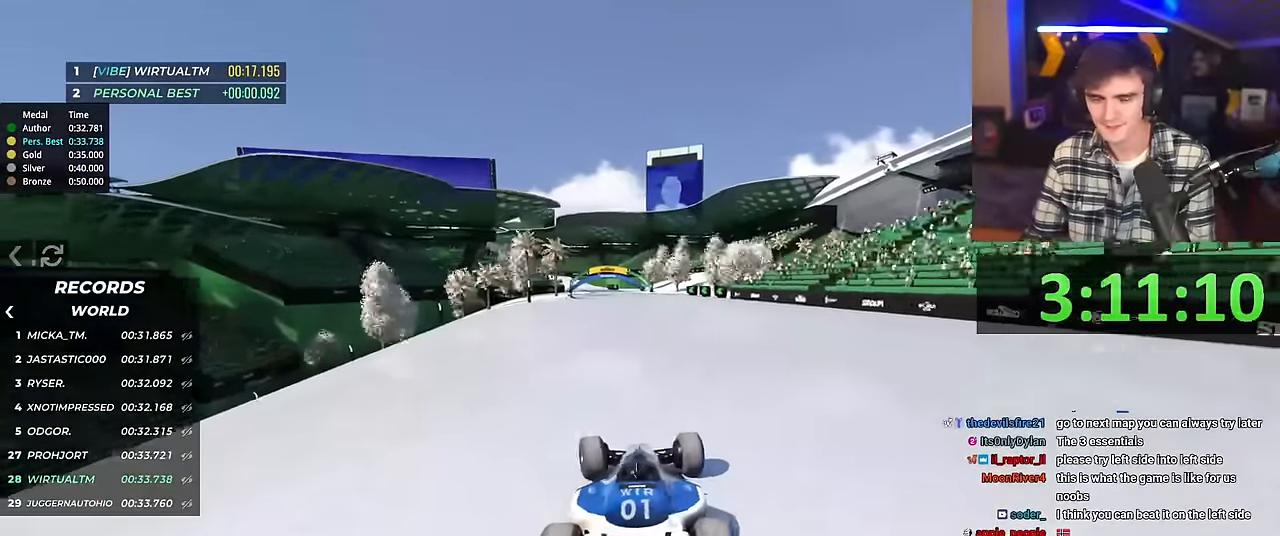
{"keys": ["up"], "events": [[51, "left", "up"], [334, "left", "down"], [384, "left", "up"]]}
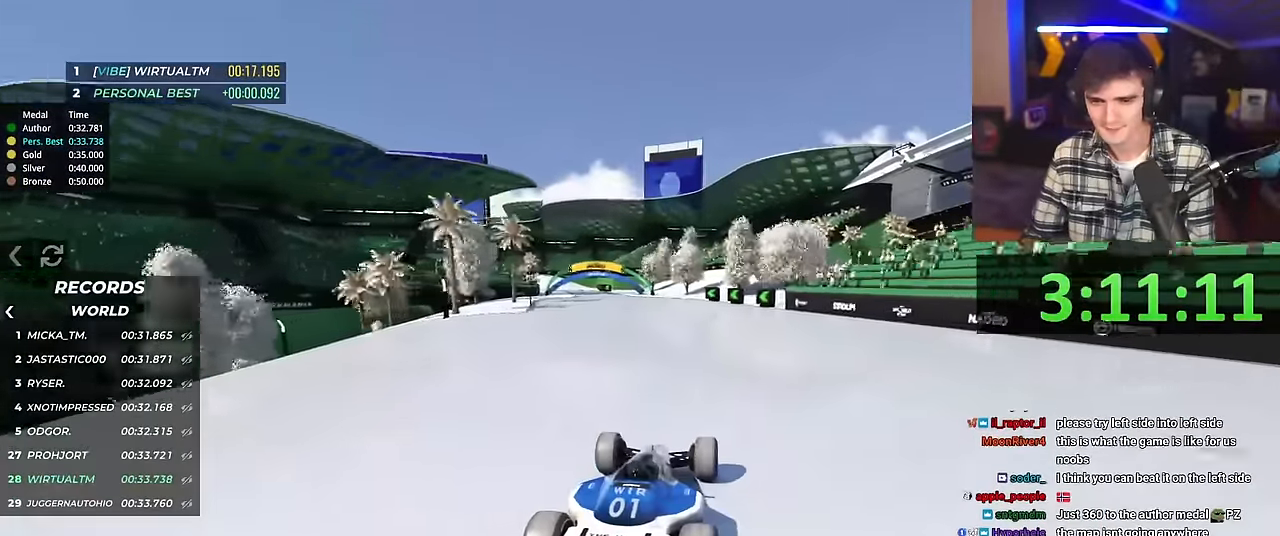
{"keys": ["left", "up"], "events": [[200, "left", "down"]]}
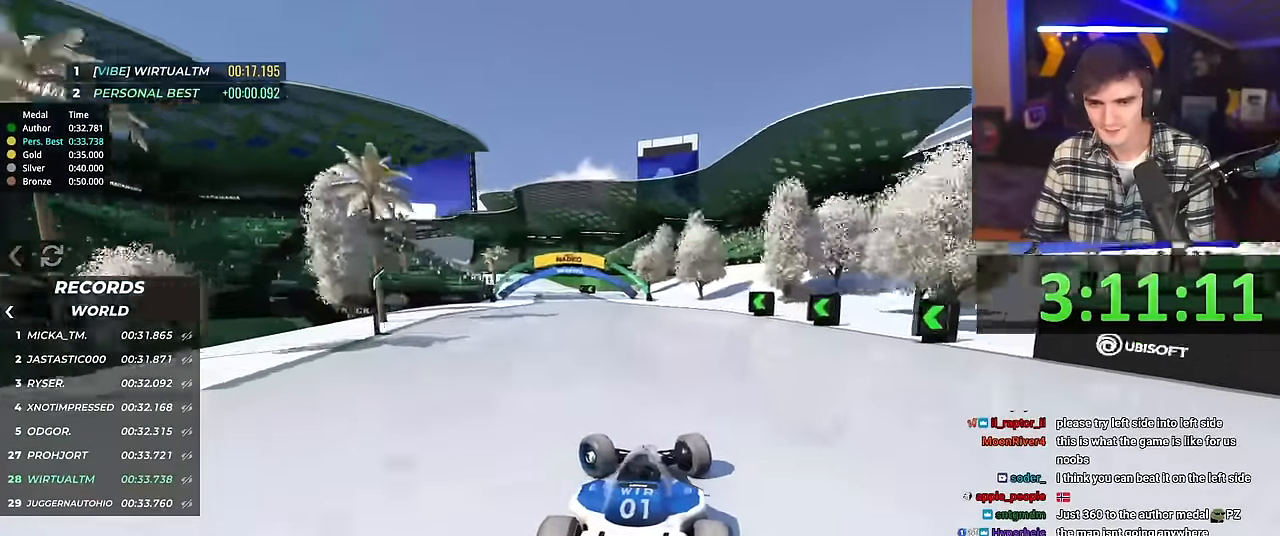
{"keys": ["right", "up"], "events": [[368, "left", "up"], [368, "up", "up"], [451, "up", "down"], [468, "right", "down"]]}